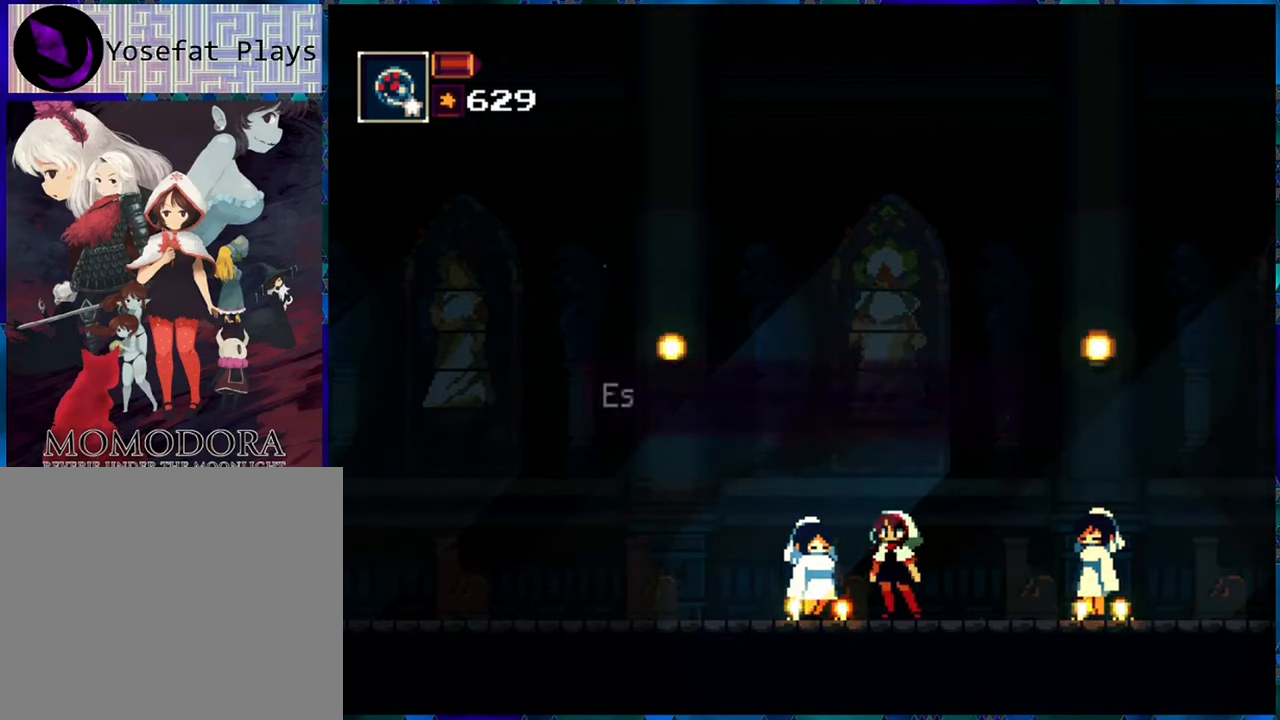
Gameplay with a controller (Nintendo layout); each line is a JSON object with the inputs held at the frame after it. "events" lists button and stick changes between this image and that frame as [ms after this image, input, new state], when the widget could be followed in between. Not read: L3 R3.
{"buttons": [], "left_stick": "center", "right_stick": "center", "events": []}
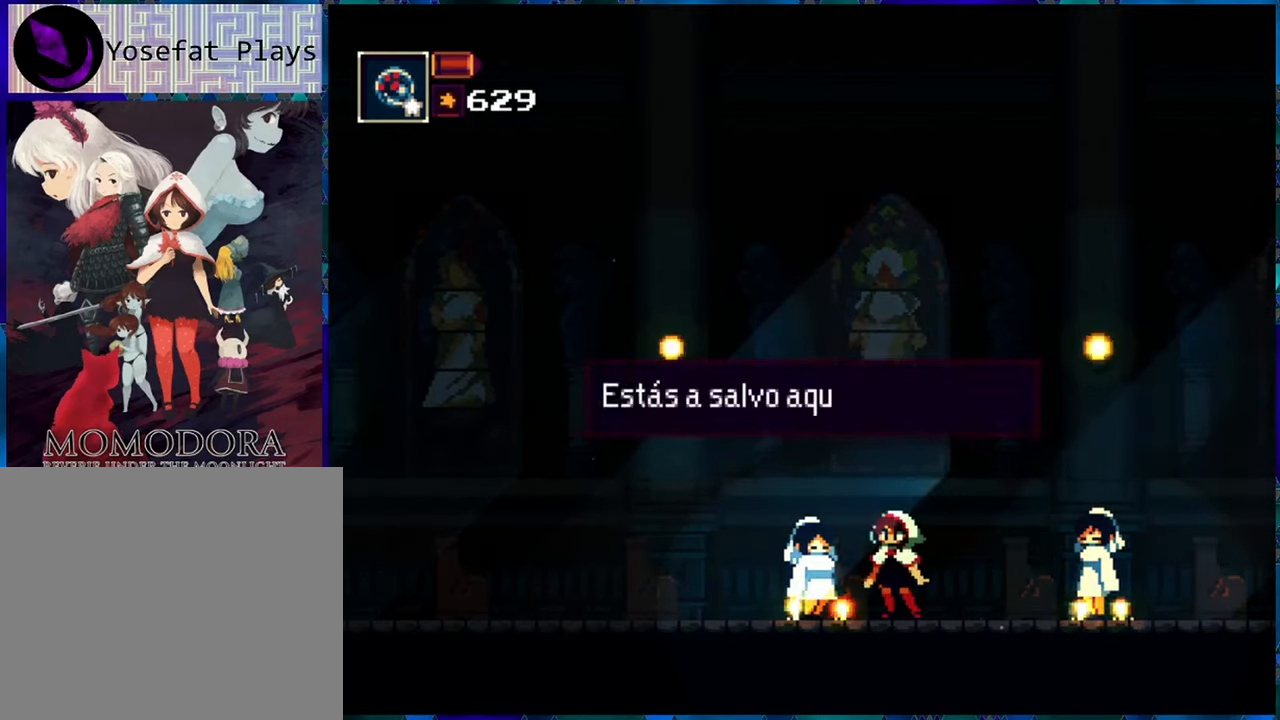
{"buttons": [], "left_stick": "center", "right_stick": "center", "events": []}
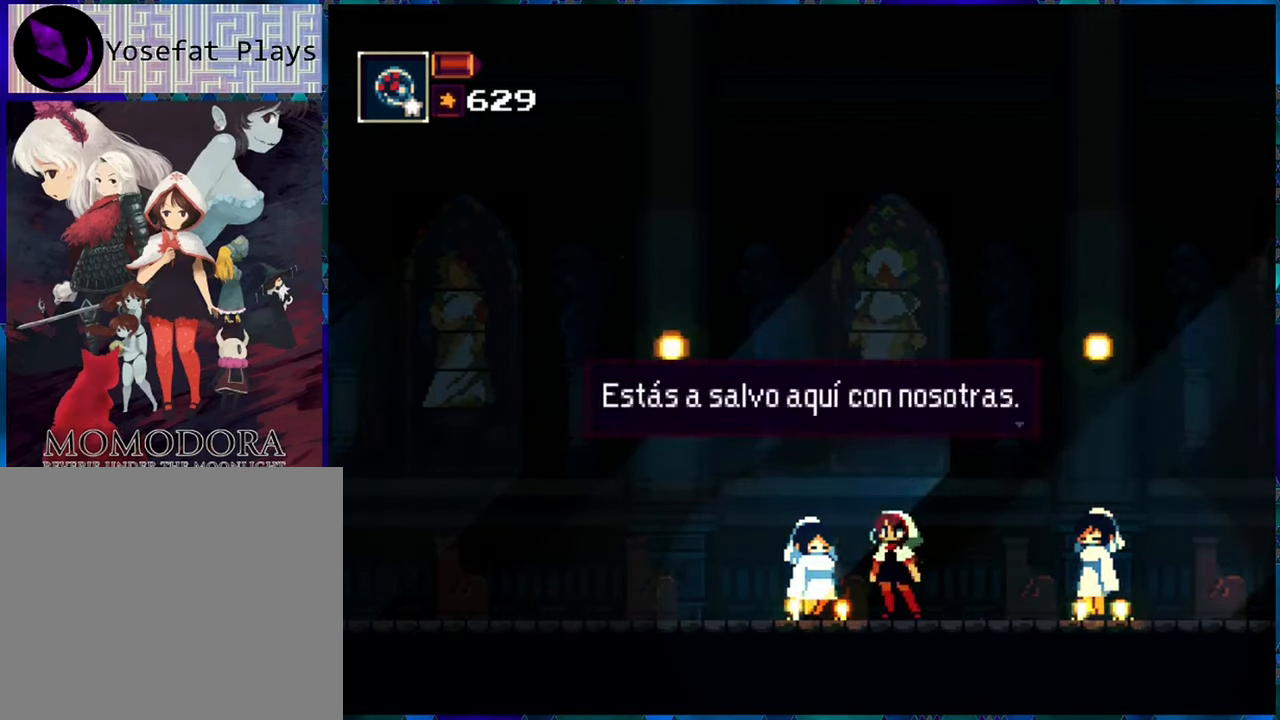
{"buttons": [], "left_stick": "center", "right_stick": "center", "events": []}
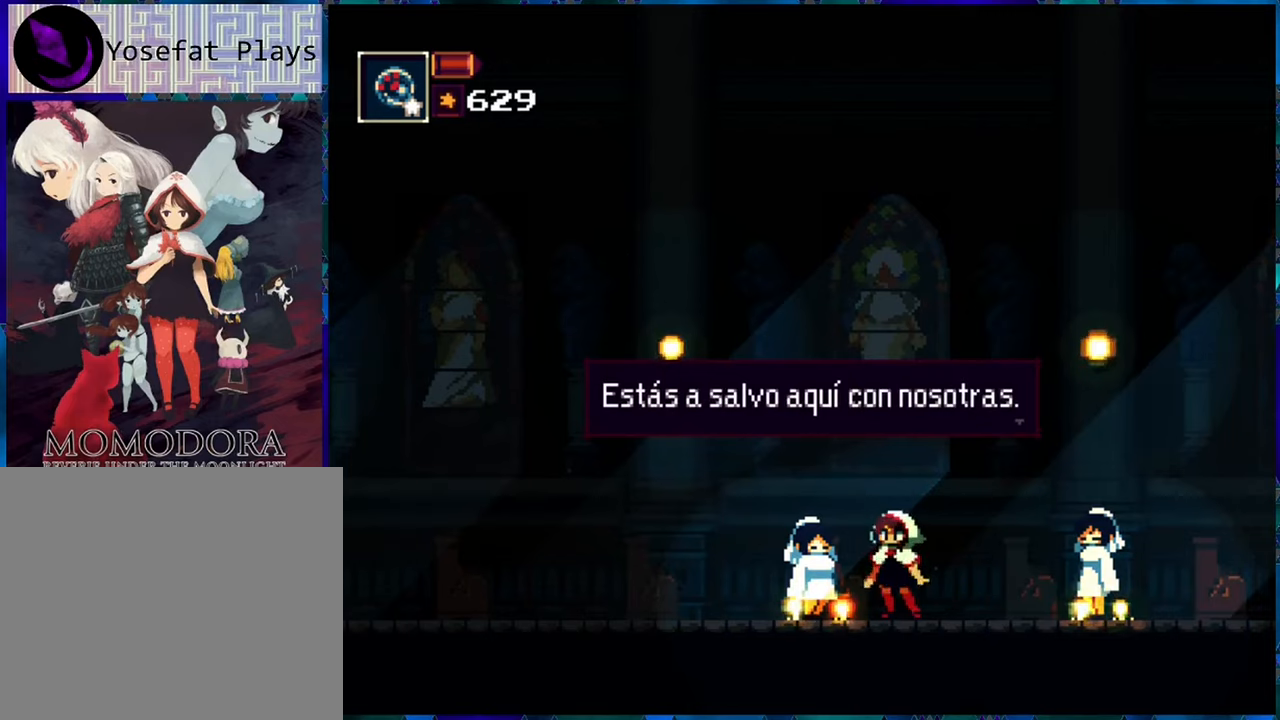
{"buttons": [], "left_stick": "center", "right_stick": "center", "events": []}
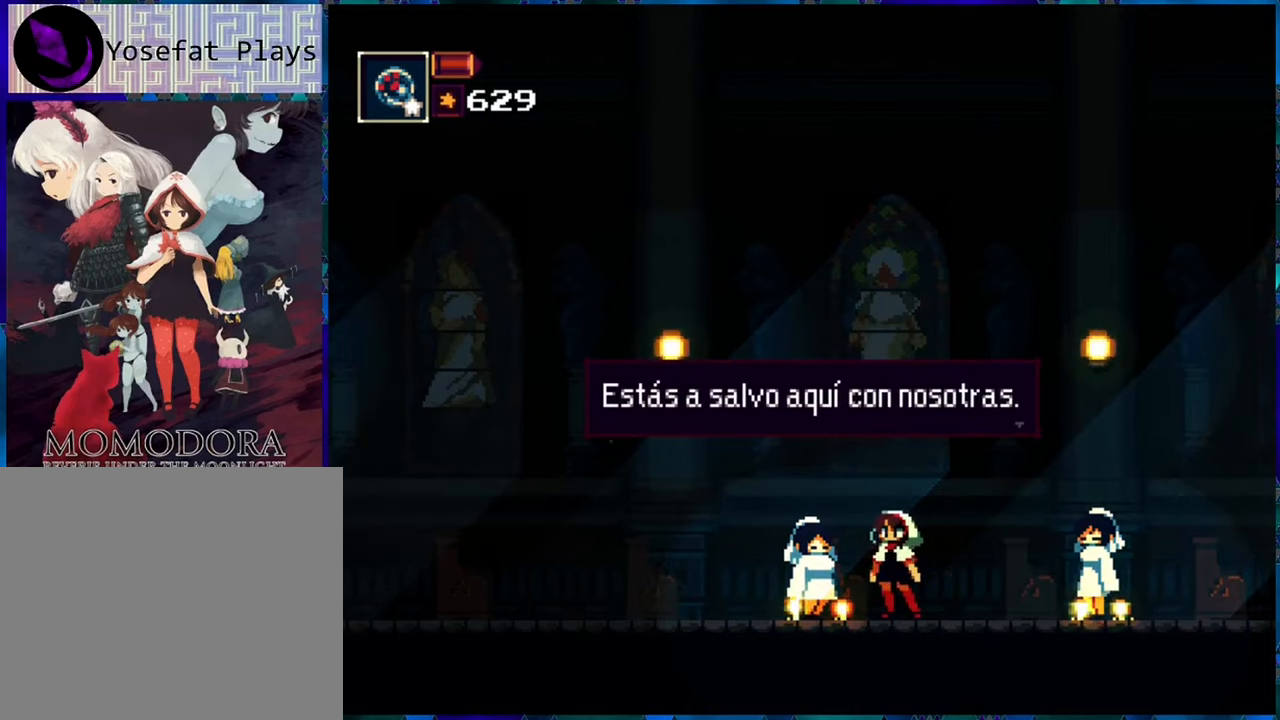
{"buttons": [], "left_stick": "center", "right_stick": "center", "events": [[367, "B", "down"], [484, "B", "up"]]}
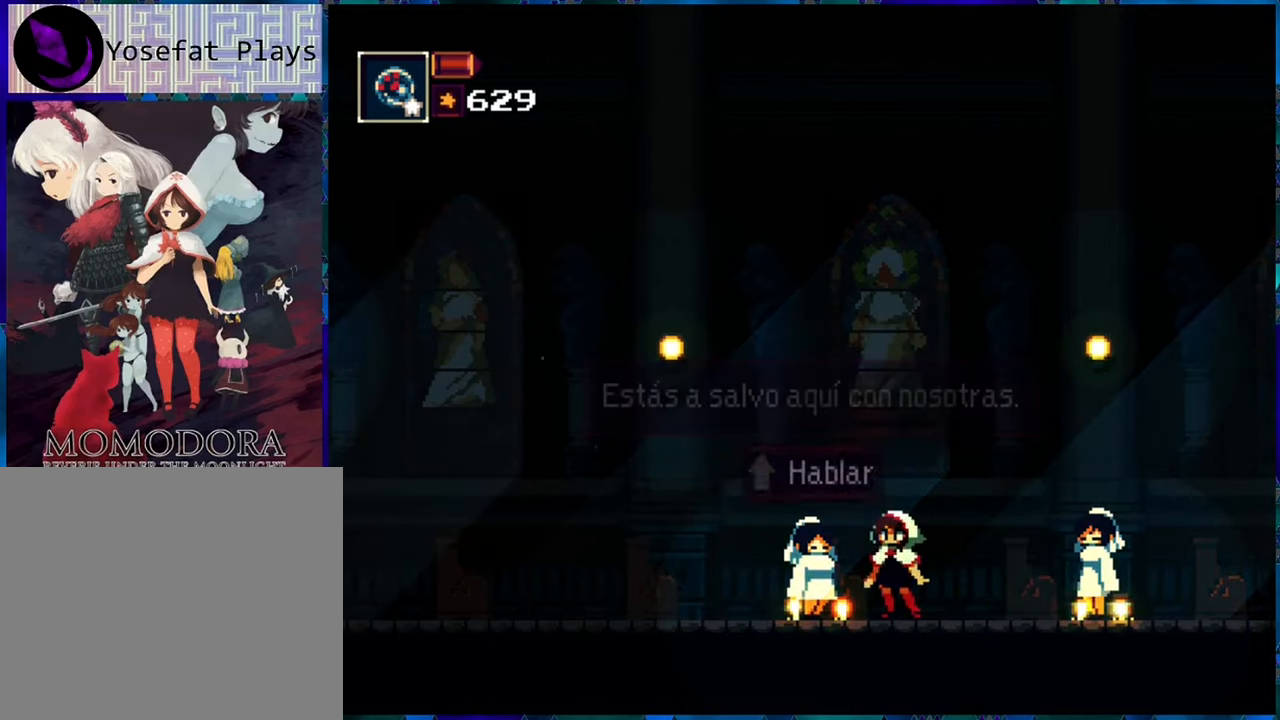
{"buttons": ["DPAD_RIGHT"], "left_stick": "center", "right_stick": "center", "events": [[434, "DPAD_RIGHT", "down"]]}
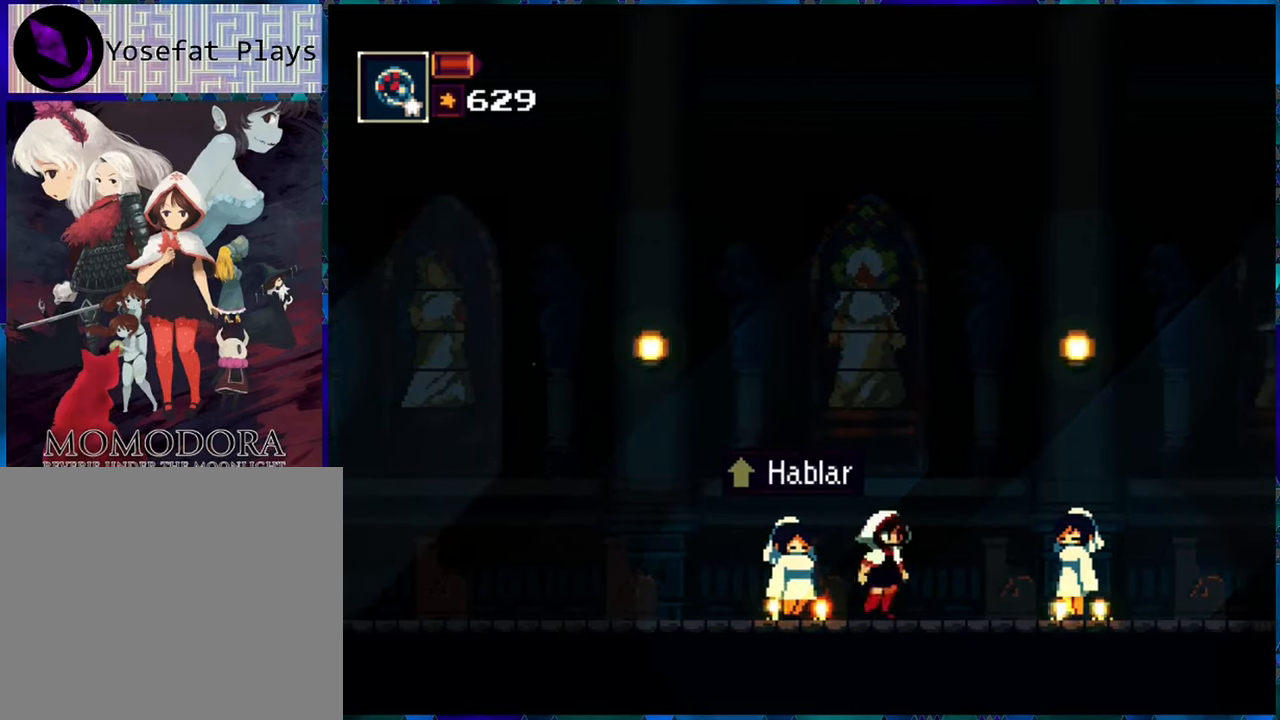
{"buttons": ["DPAD_RIGHT"], "left_stick": "center", "right_stick": "center", "events": []}
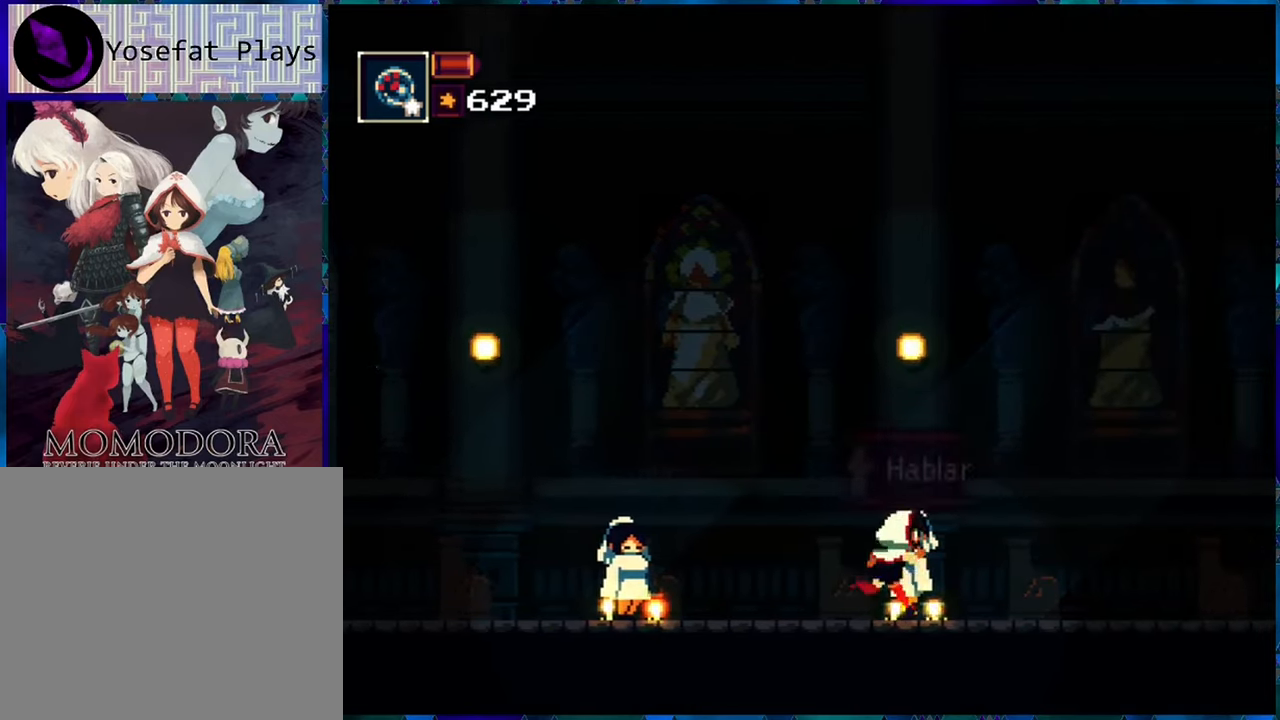
{"buttons": [], "left_stick": "center", "right_stick": "center", "events": [[34, "DPAD_RIGHT", "up"], [150, "DPAD_UP", "down"], [250, "DPAD_UP", "up"]]}
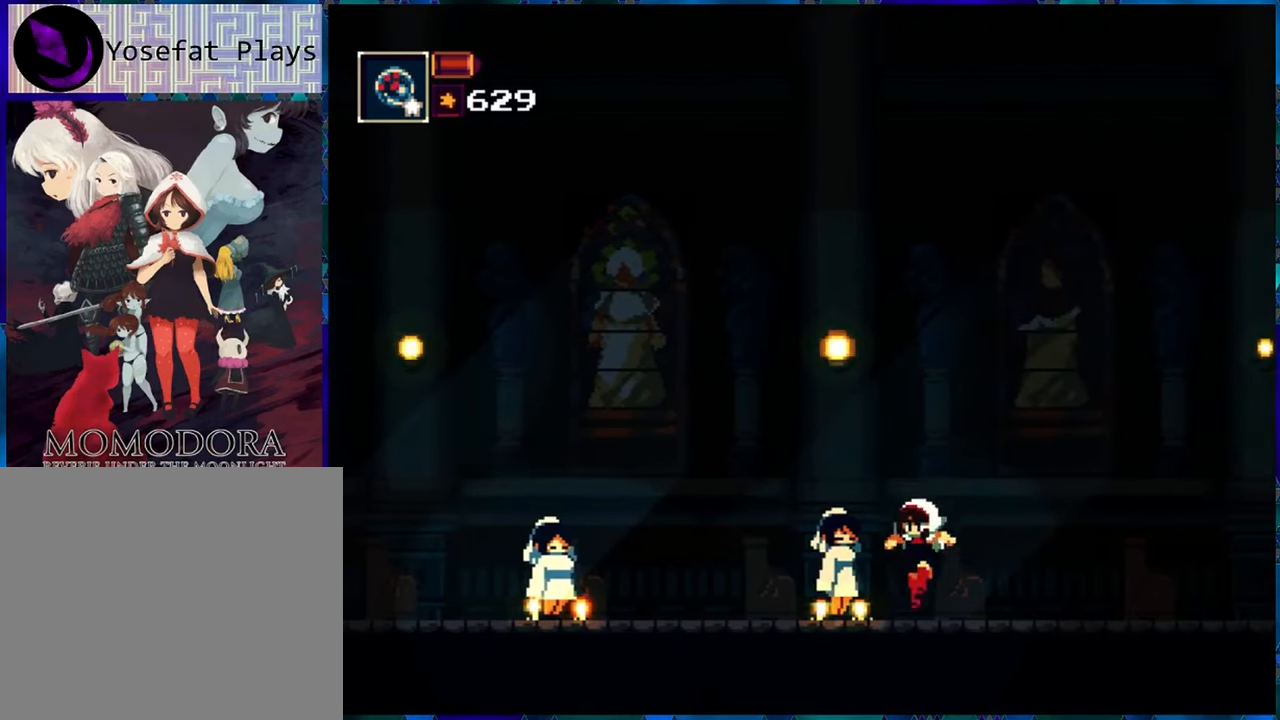
{"buttons": [], "left_stick": "center", "right_stick": "center", "events": []}
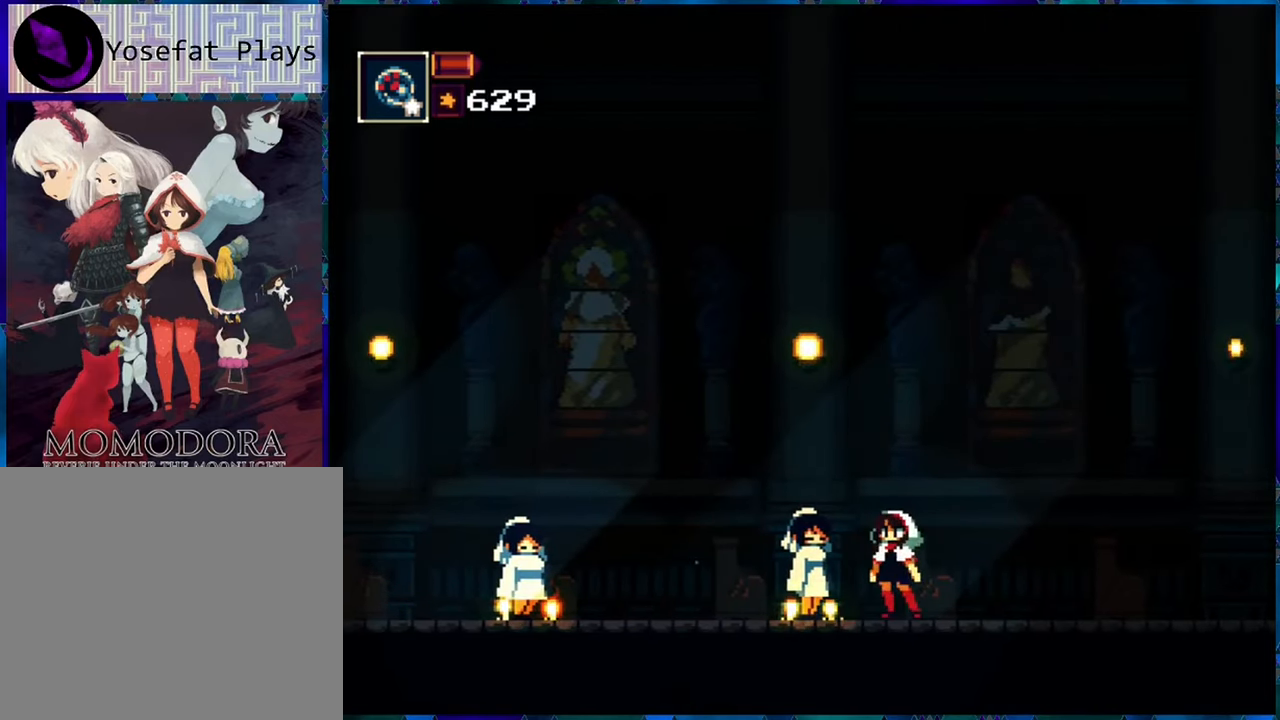
{"buttons": [], "left_stick": "center", "right_stick": "center", "events": []}
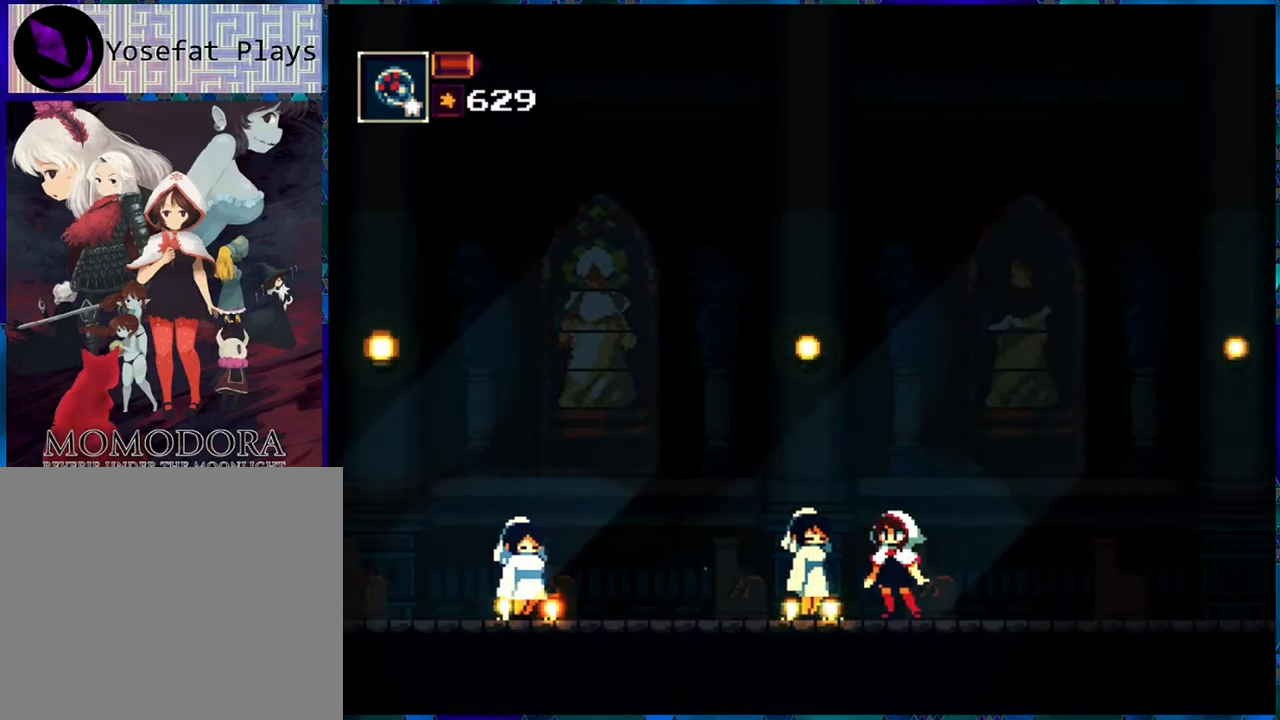
{"buttons": [], "left_stick": "center", "right_stick": "center", "events": []}
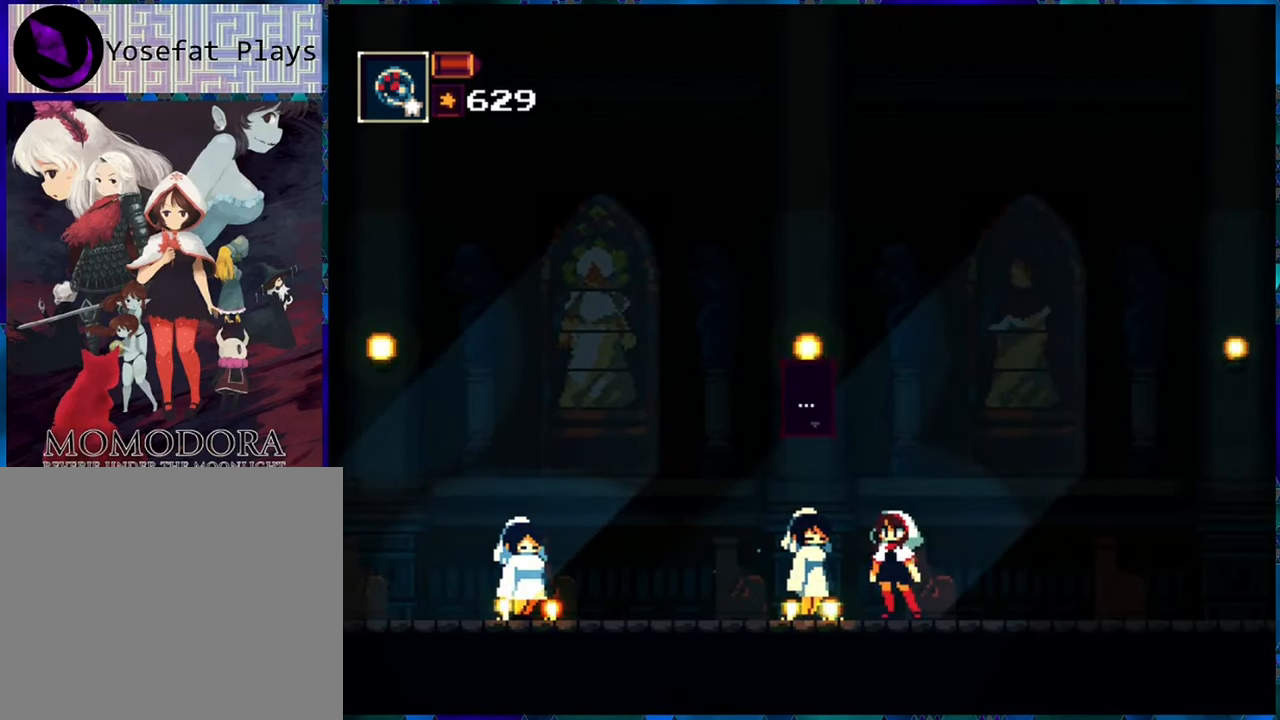
{"buttons": [], "left_stick": "center", "right_stick": "center", "events": [[334, "B", "down"], [434, "B", "up"]]}
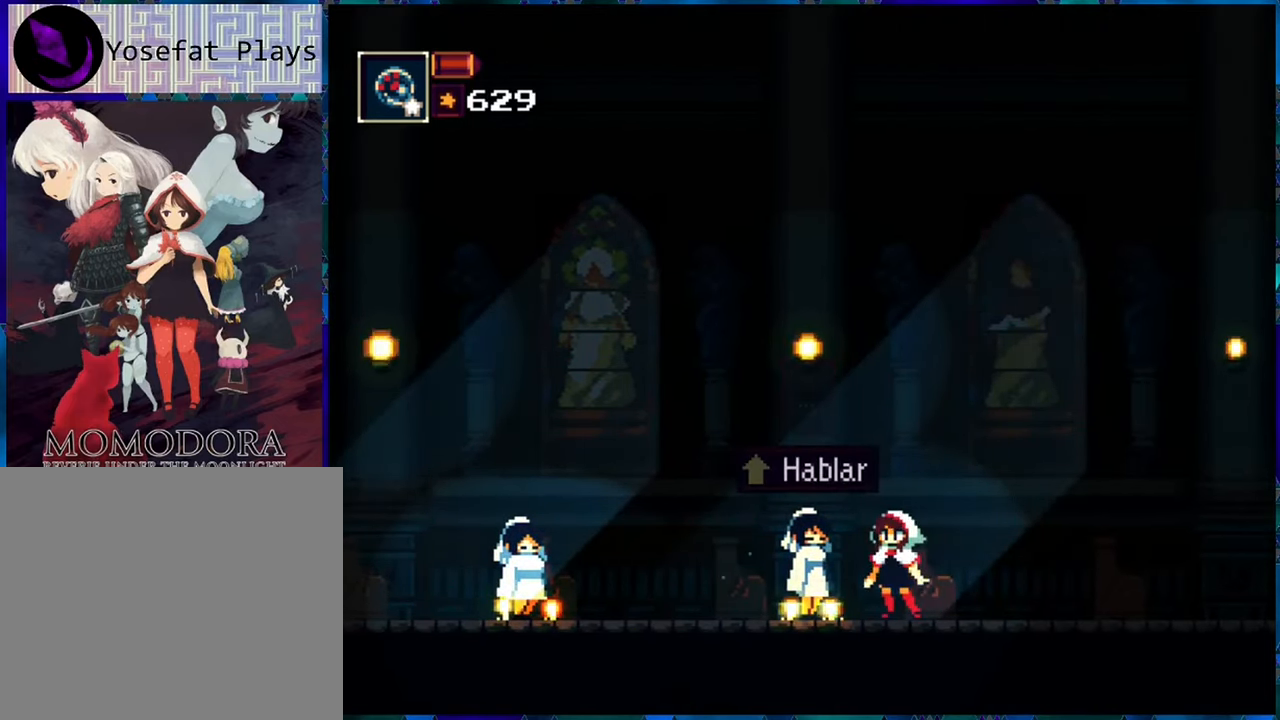
{"buttons": [], "left_stick": "center", "right_stick": "center", "events": []}
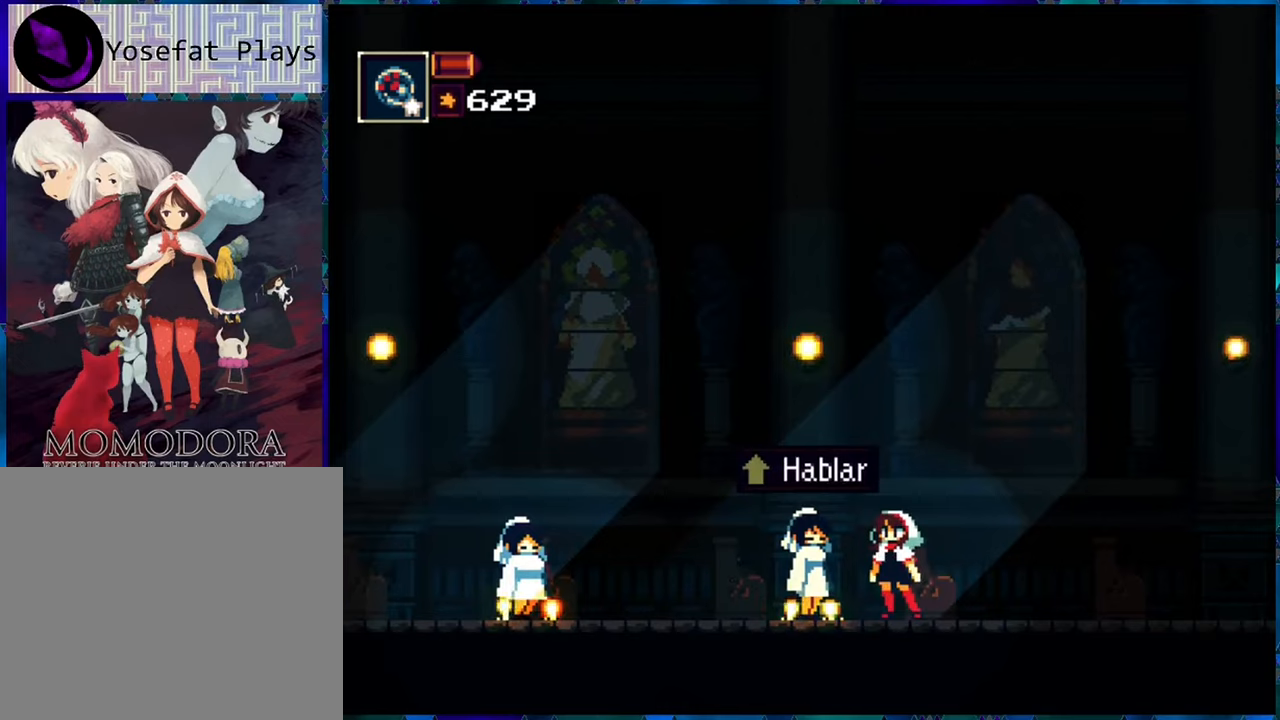
{"buttons": ["DPAD_RIGHT"], "left_stick": "center", "right_stick": "center", "events": [[416, "DPAD_RIGHT", "down"]]}
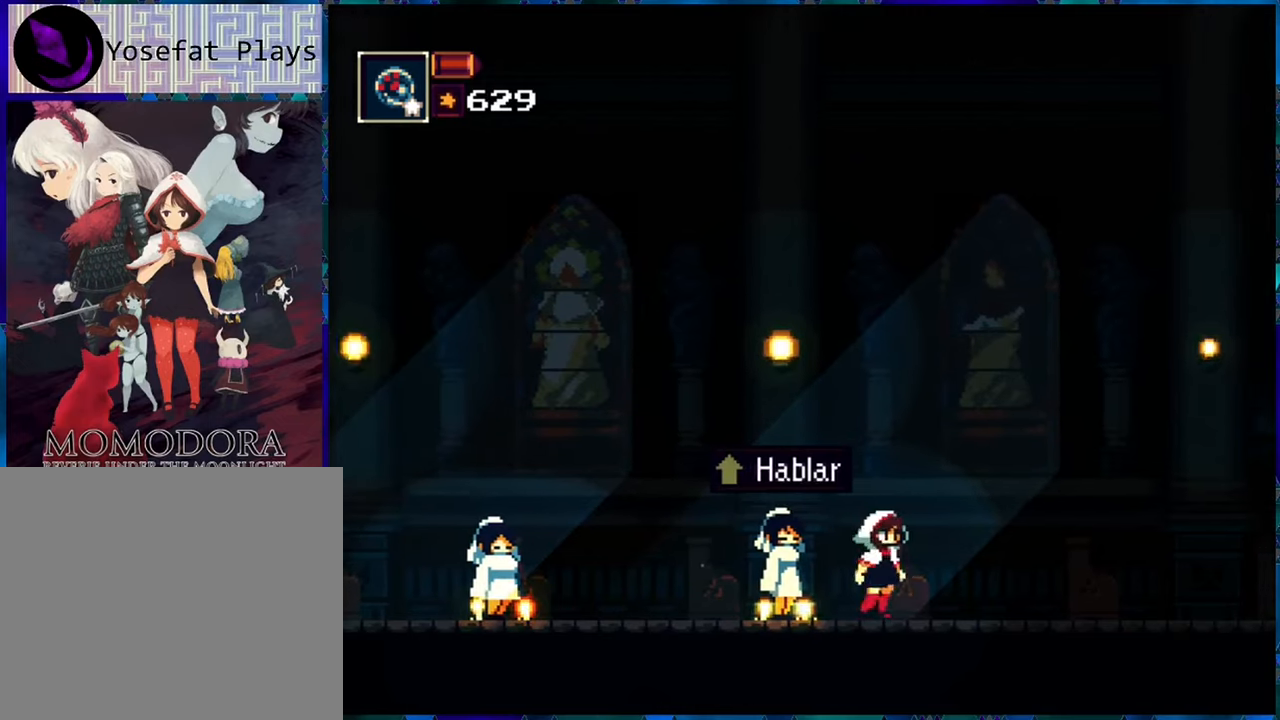
{"buttons": ["DPAD_RIGHT"], "left_stick": "center", "right_stick": "center", "events": []}
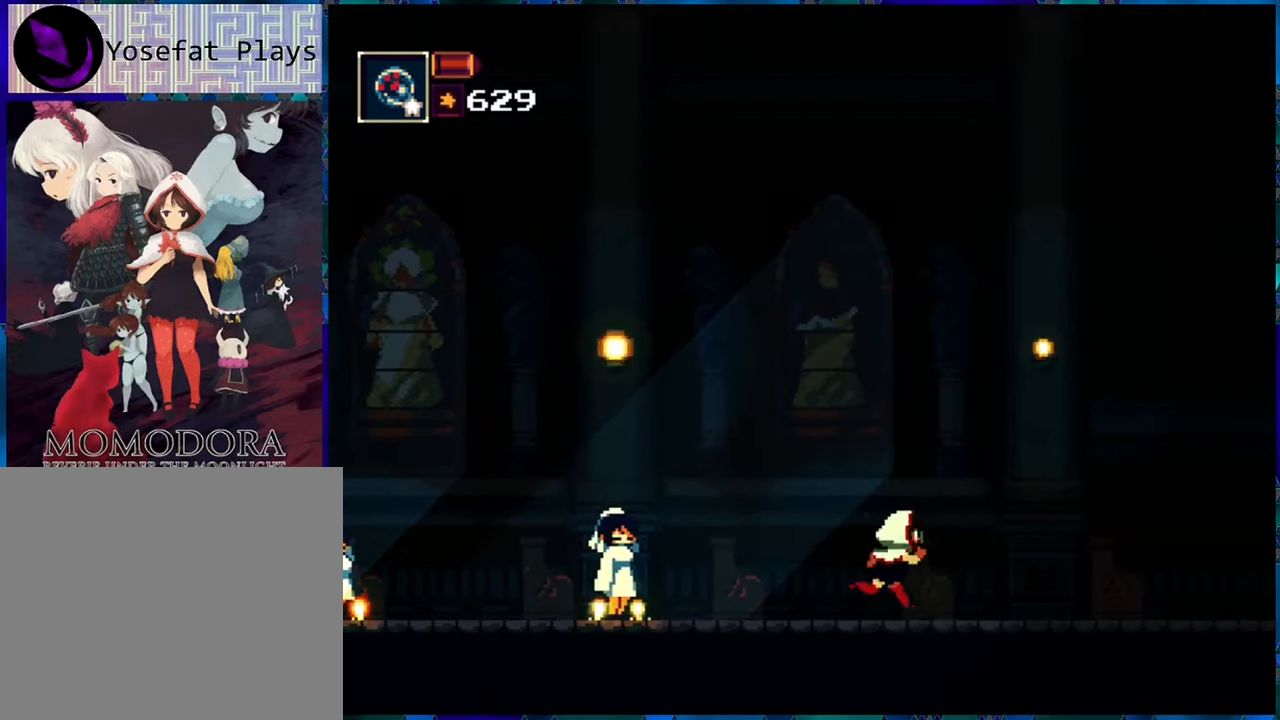
{"buttons": ["DPAD_RIGHT"], "left_stick": "center", "right_stick": "center", "events": []}
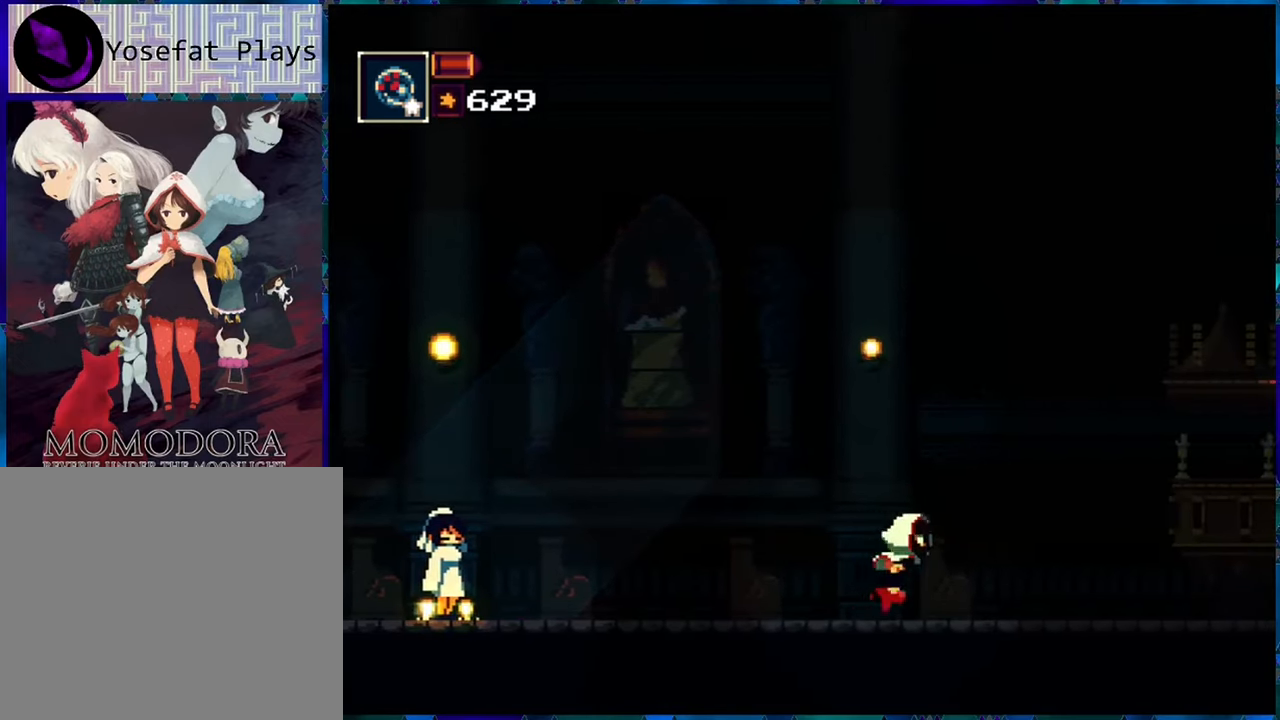
{"buttons": ["DPAD_RIGHT"], "left_stick": "center", "right_stick": "center", "events": []}
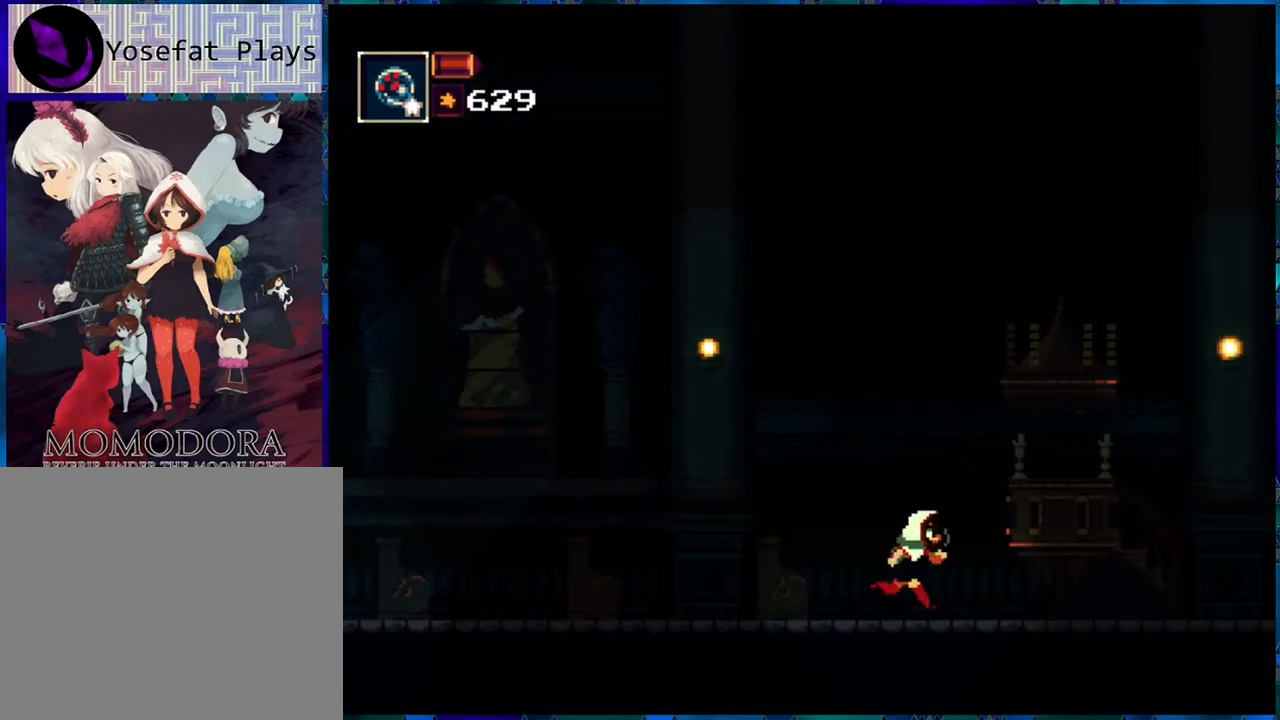
{"buttons": ["DPAD_RIGHT"], "left_stick": "center", "right_stick": "center", "events": []}
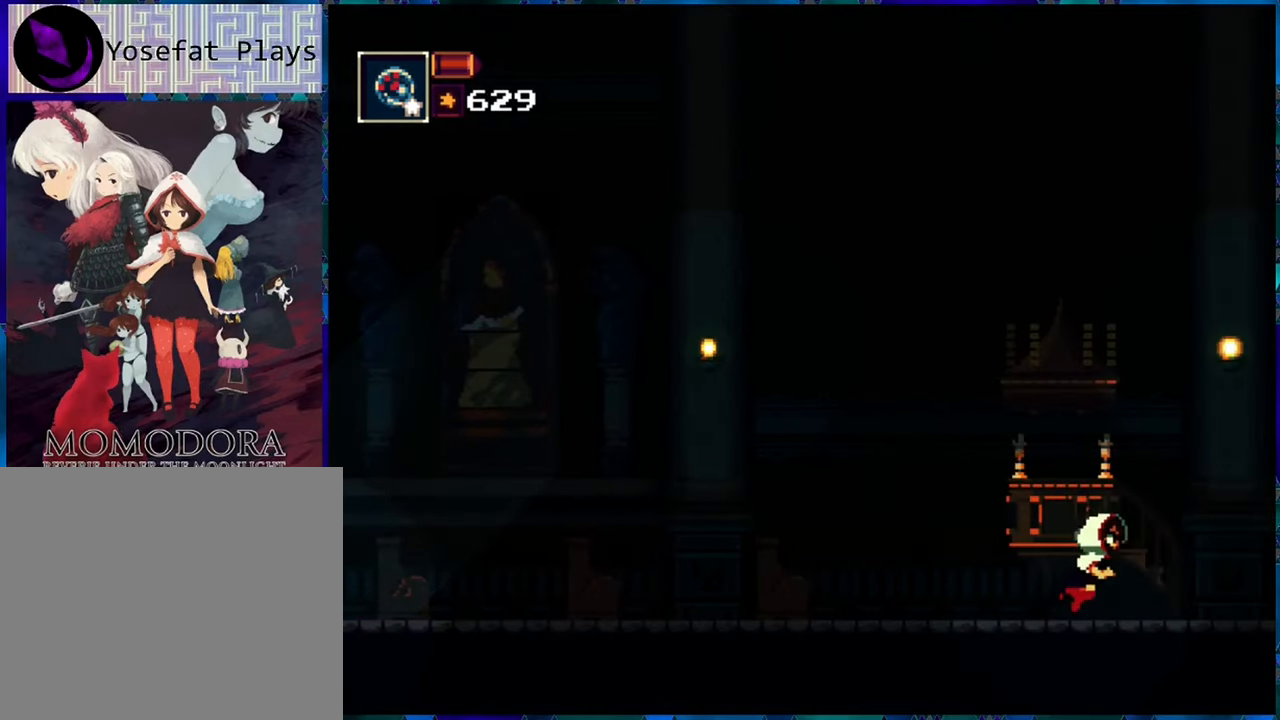
{"buttons": [], "left_stick": "center", "right_stick": "center", "events": [[150, "DPAD_RIGHT", "up"]]}
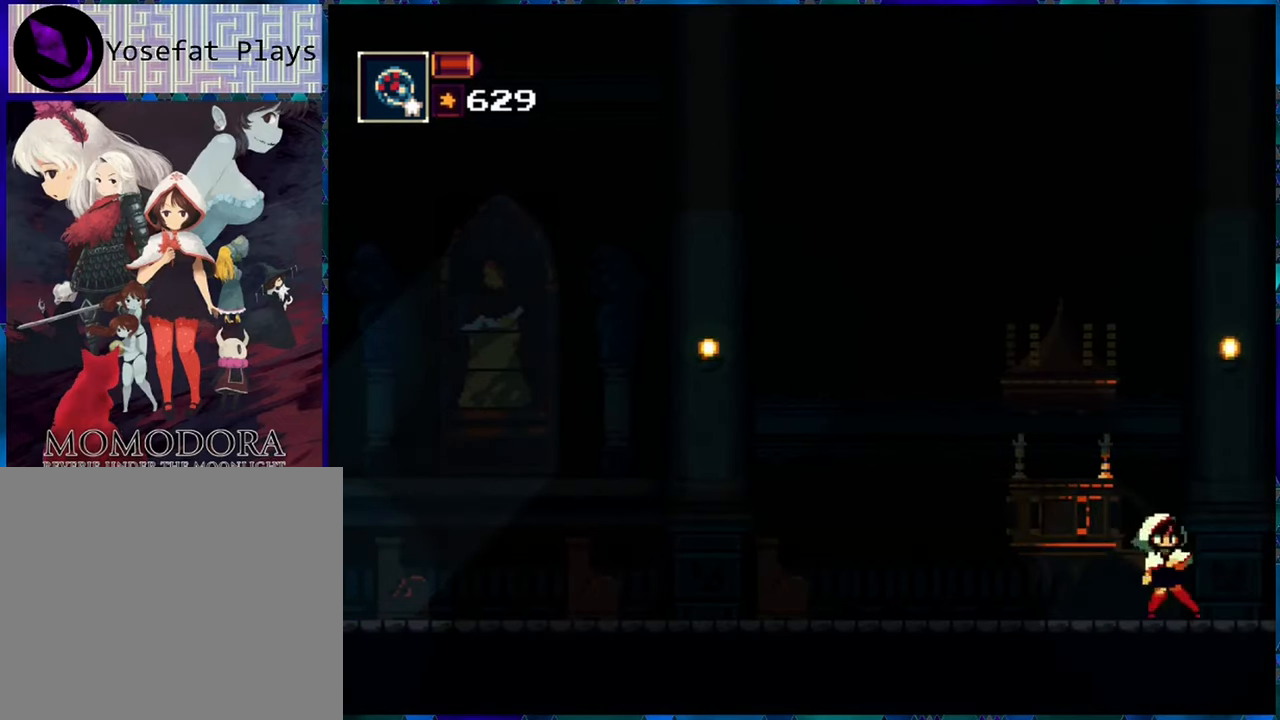
{"buttons": ["DPAD_RIGHT"], "left_stick": "center", "right_stick": "center", "events": [[66, "DPAD_RIGHT", "down"]]}
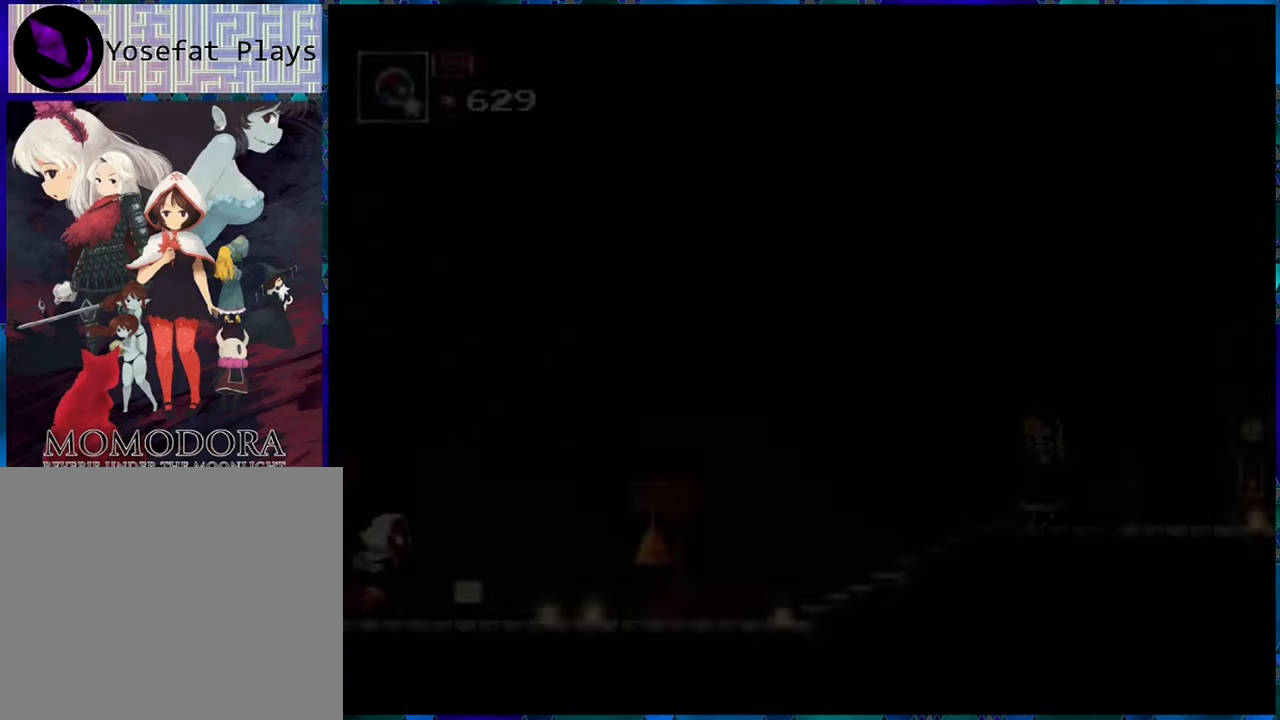
{"buttons": ["DPAD_RIGHT"], "left_stick": "center", "right_stick": "center", "events": [[83, "DPAD_RIGHT", "up"], [316, "DPAD_RIGHT", "down"]]}
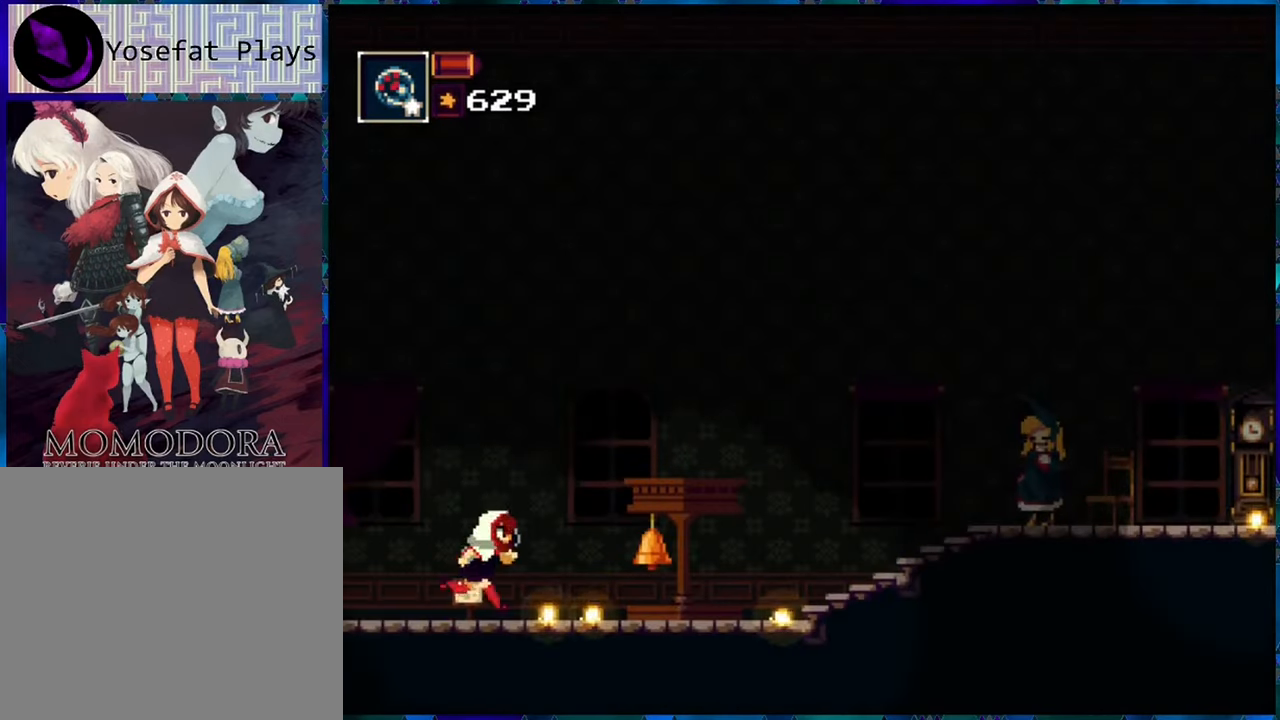
{"buttons": [], "left_stick": "center", "right_stick": "center", "events": [[350, "DPAD_RIGHT", "up"]]}
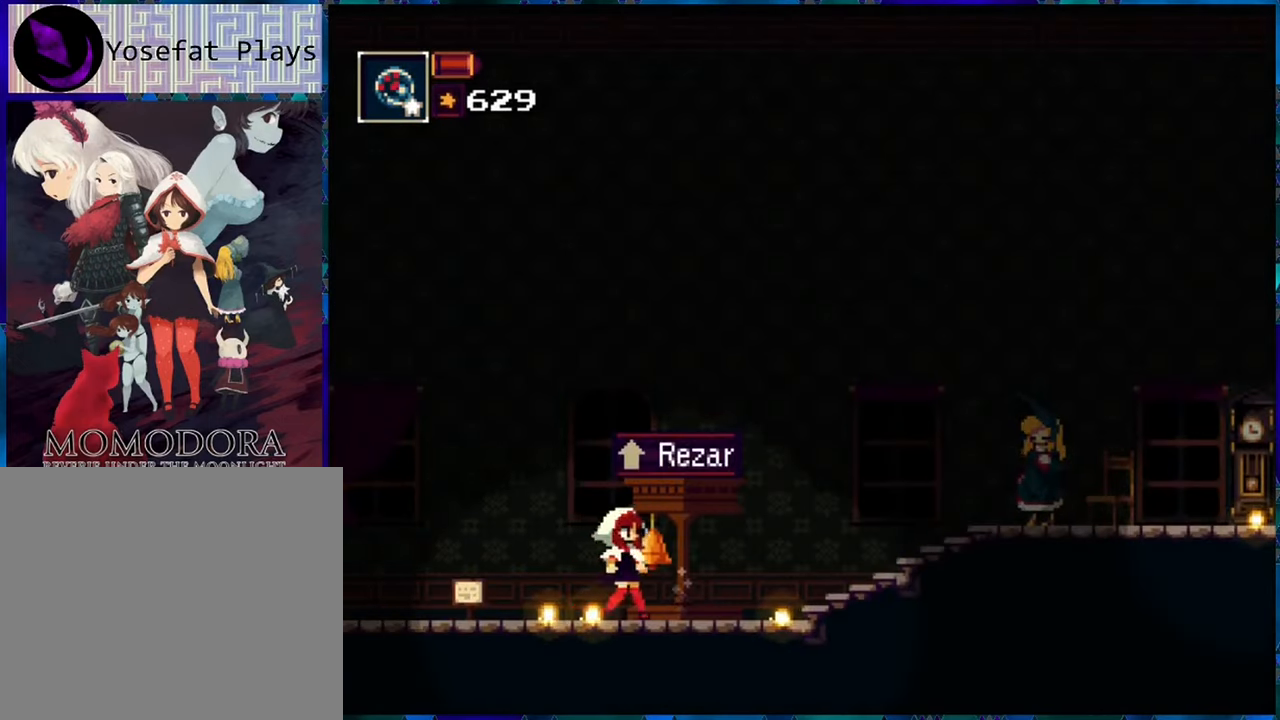
{"buttons": [], "left_stick": "center", "right_stick": "center", "events": [[100, "Y", "down"], [233, "Y", "up"]]}
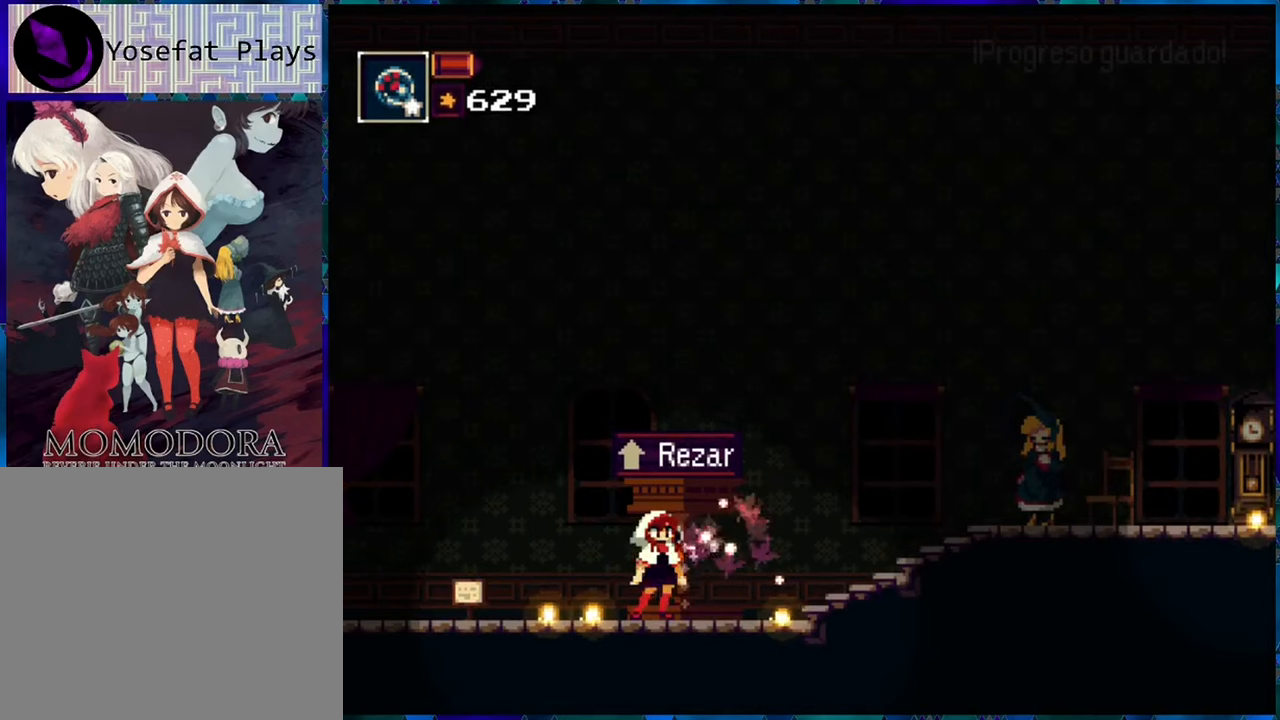
{"buttons": ["DPAD_RIGHT"], "left_stick": "center", "right_stick": "center", "events": [[67, "DPAD_RIGHT", "down"]]}
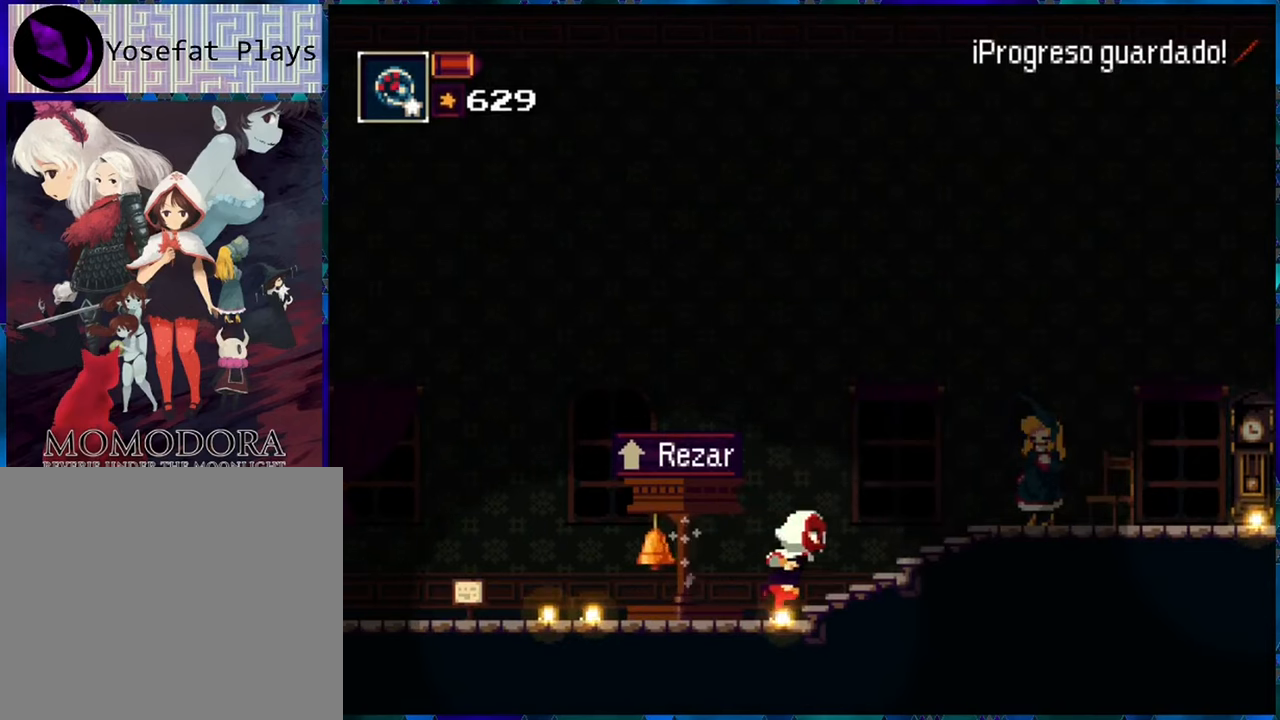
{"buttons": ["DPAD_RIGHT"], "left_stick": "center", "right_stick": "center", "events": []}
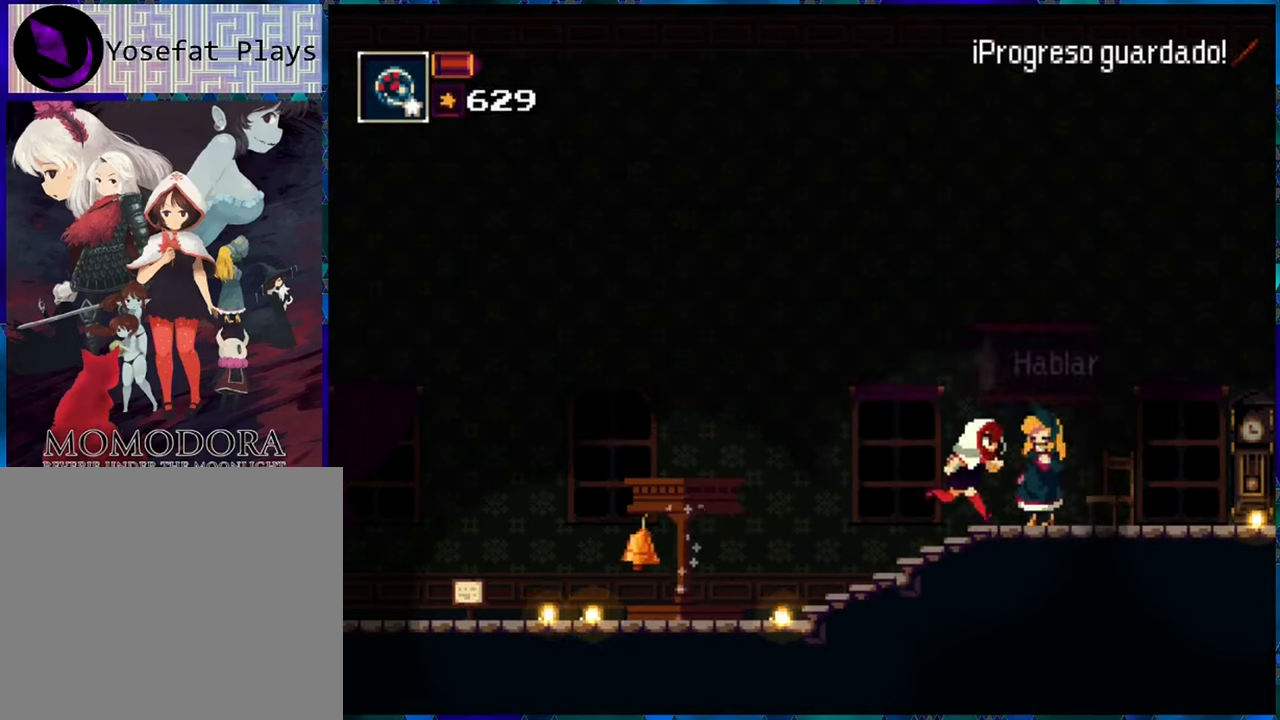
{"buttons": ["DPAD_RIGHT"], "left_stick": "center", "right_stick": "center", "events": [[100, "DPAD_RIGHT", "up"], [433, "DPAD_RIGHT", "down"]]}
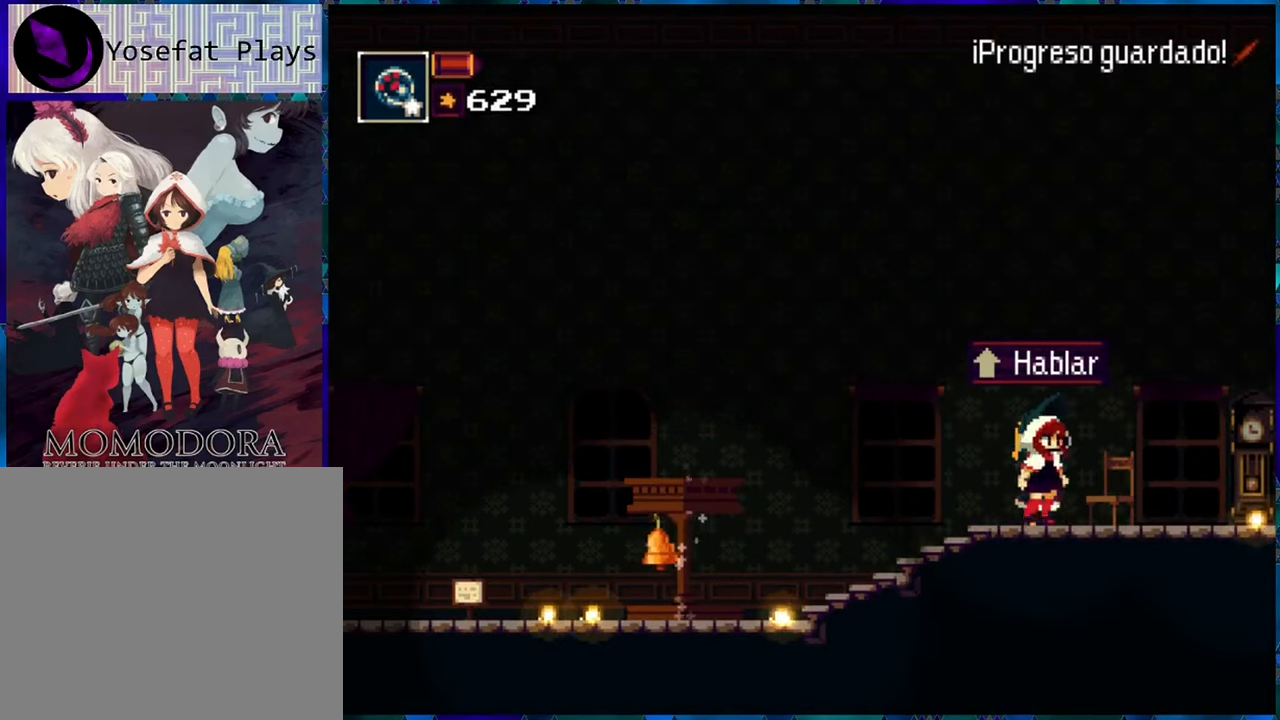
{"buttons": [], "left_stick": "center", "right_stick": "center", "events": [[17, "DPAD_RIGHT", "up"], [133, "DPAD_UP", "down"], [250, "DPAD_UP", "up"]]}